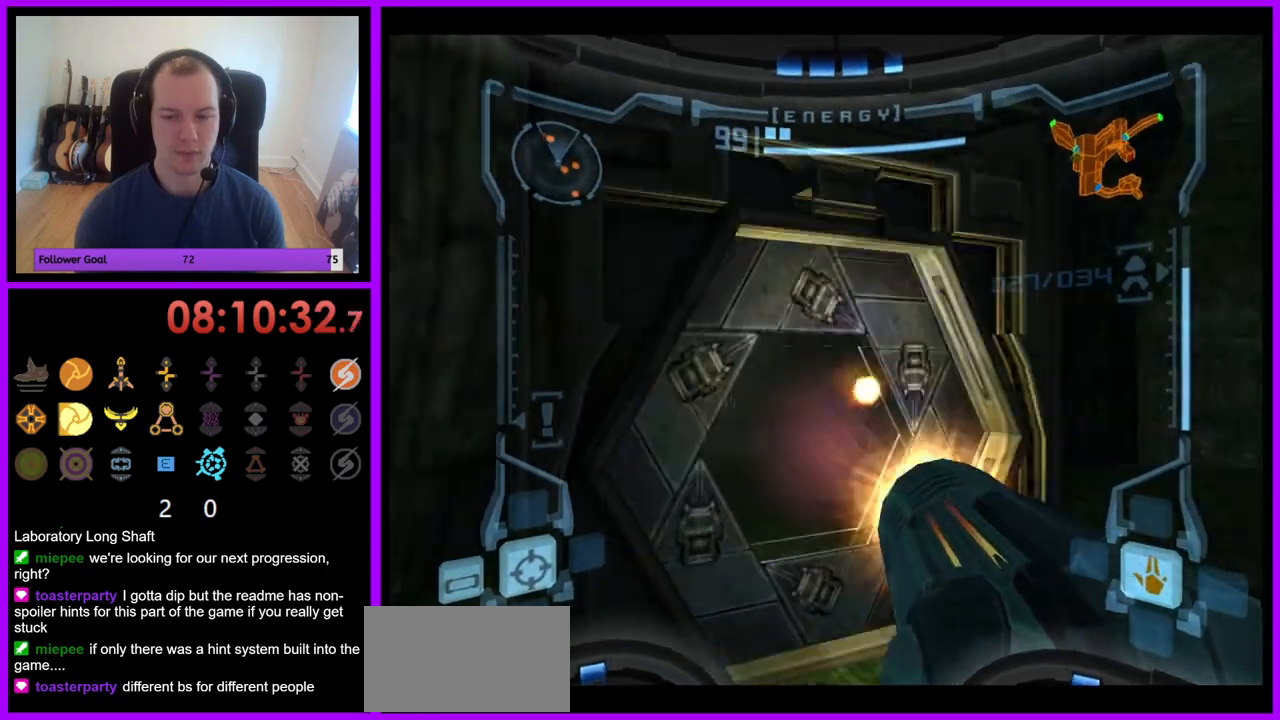
Gameplay with a controller (Nintendo layout); each line is a JSON object with the inputs held at the frame after it. "events" lists button and stick changes between this image and that frame as [ms after this image, input, new state], when the widget could be followed in between. Not read: L3 R3.
{"buttons": ["L1"], "left_stick": "up-right", "right_stick": "center", "events": [[50, "A", "up"], [167, "A", "down"], [250, "A", "up"], [317, "L1", "down"], [333, "left_stick", "up-right"]]}
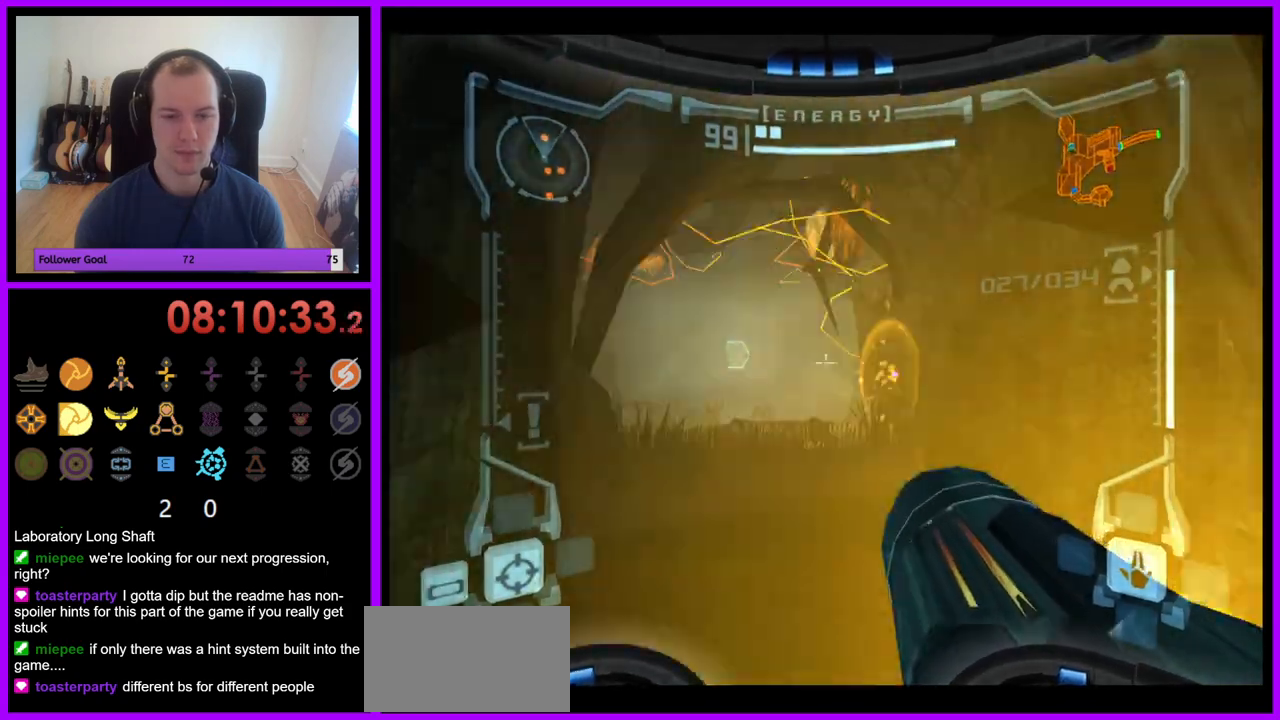
{"buttons": ["L1"], "left_stick": "up", "right_stick": "center", "events": [[100, "left_stick", "up"]]}
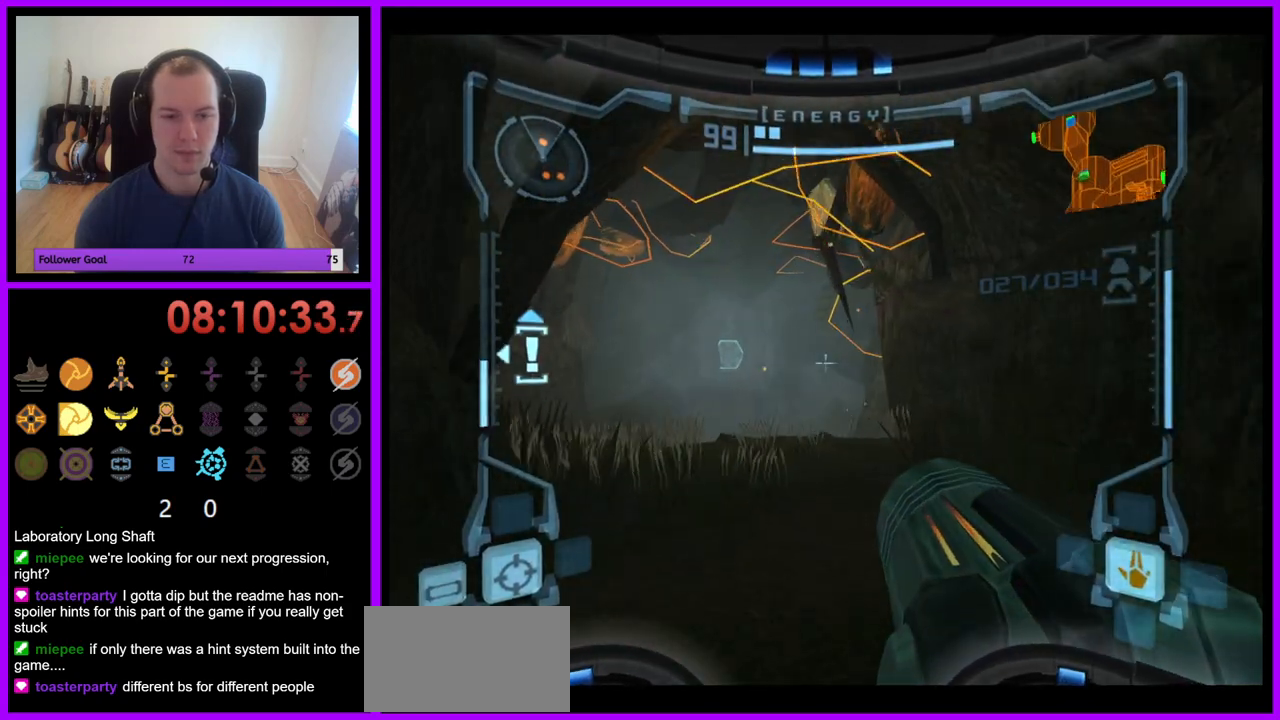
{"buttons": ["L1"], "left_stick": "up", "right_stick": "center", "events": []}
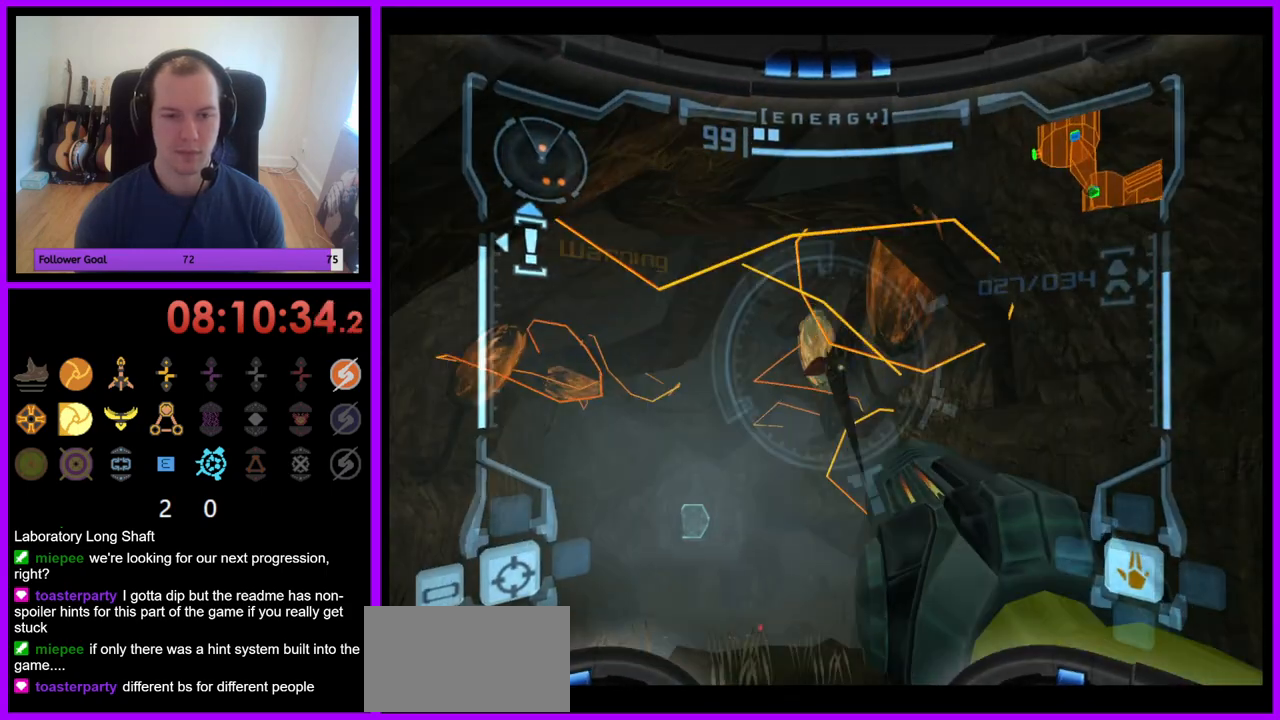
{"buttons": ["B", "L1"], "left_stick": "up-left", "right_stick": "center", "events": [[150, "L1", "up"], [183, "left_stick", "up-left"], [417, "B", "down"], [433, "L1", "down"]]}
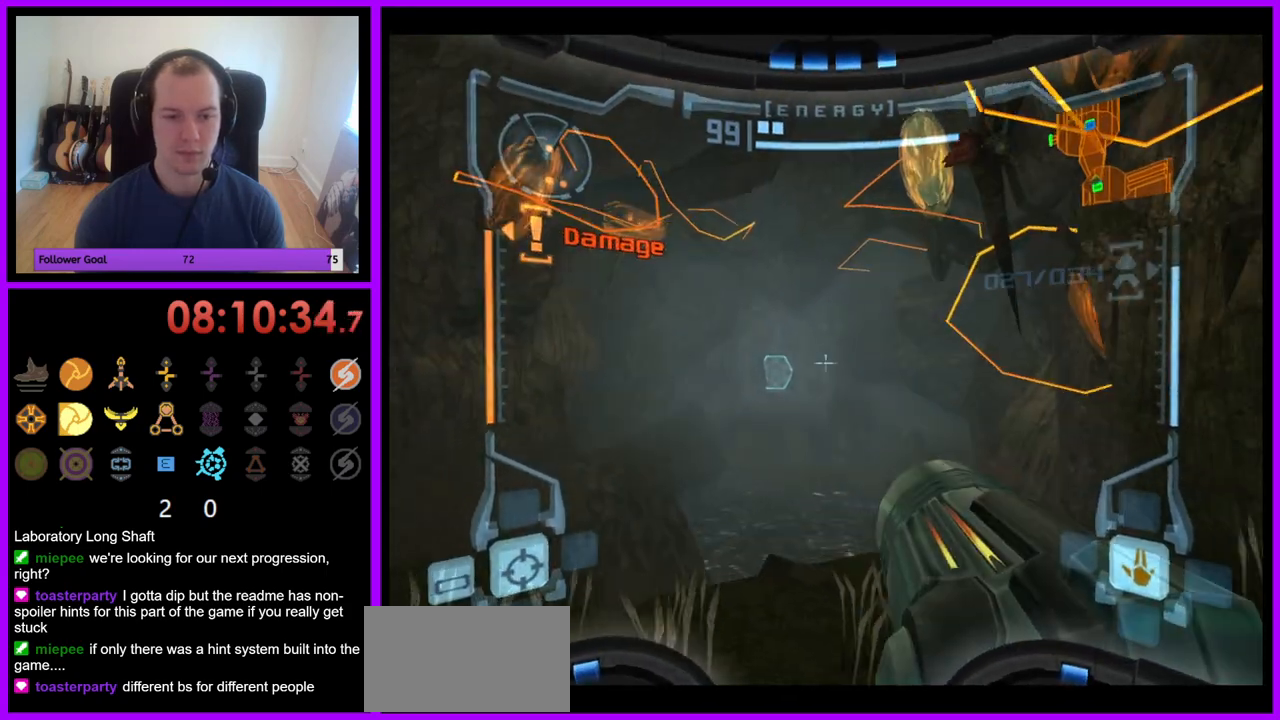
{"buttons": ["L1"], "left_stick": "up-left", "right_stick": "center", "events": [[33, "B", "up"], [250, "L1", "up"], [500, "L1", "down"]]}
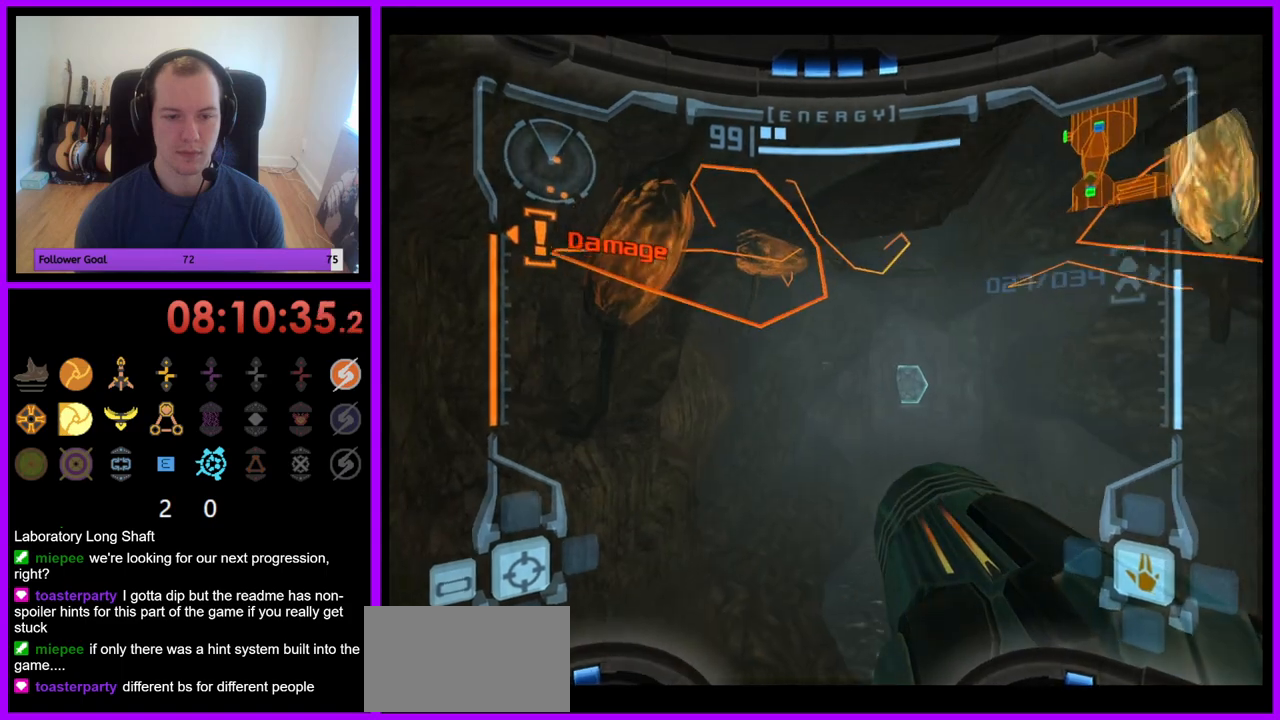
{"buttons": ["L1"], "left_stick": "up", "right_stick": "center", "events": [[383, "left_stick", "up"]]}
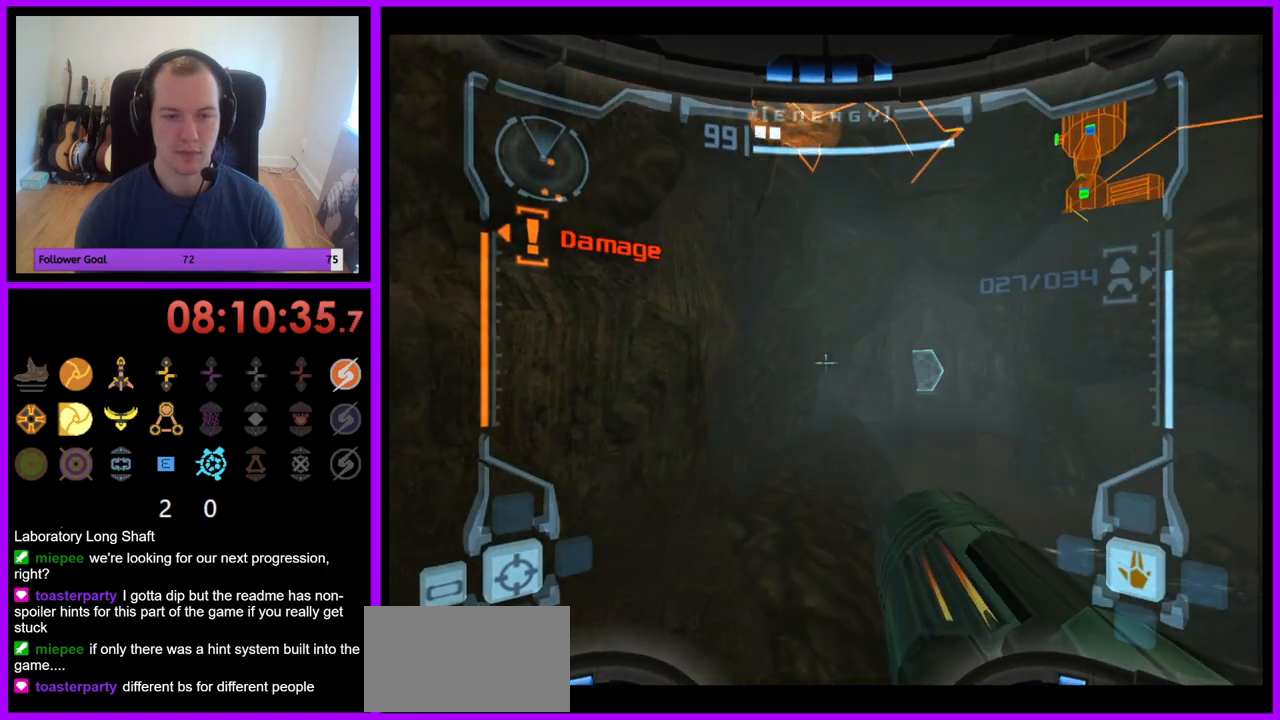
{"buttons": [], "left_stick": "up-right", "right_stick": "center", "events": [[17, "B", "down"], [117, "B", "up"], [283, "L1", "up"], [500, "left_stick", "up-right"]]}
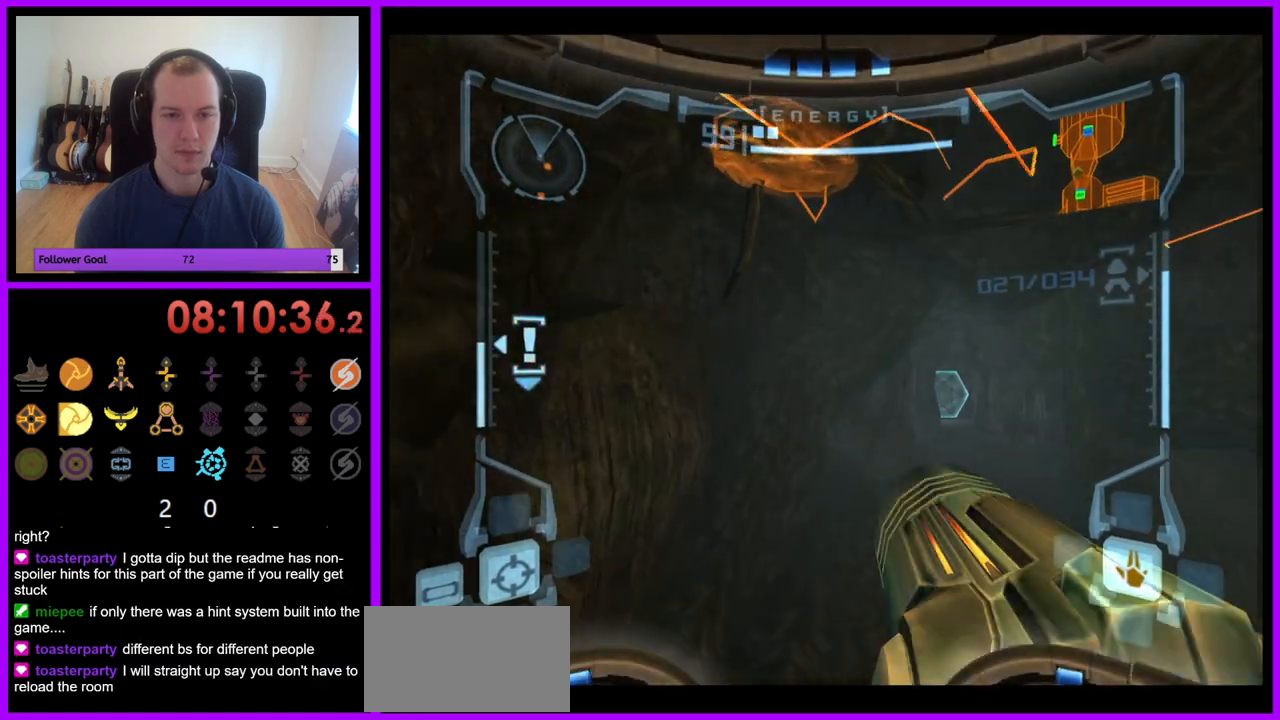
{"buttons": [], "left_stick": "up", "right_stick": "center", "events": [[200, "left_stick", "up"]]}
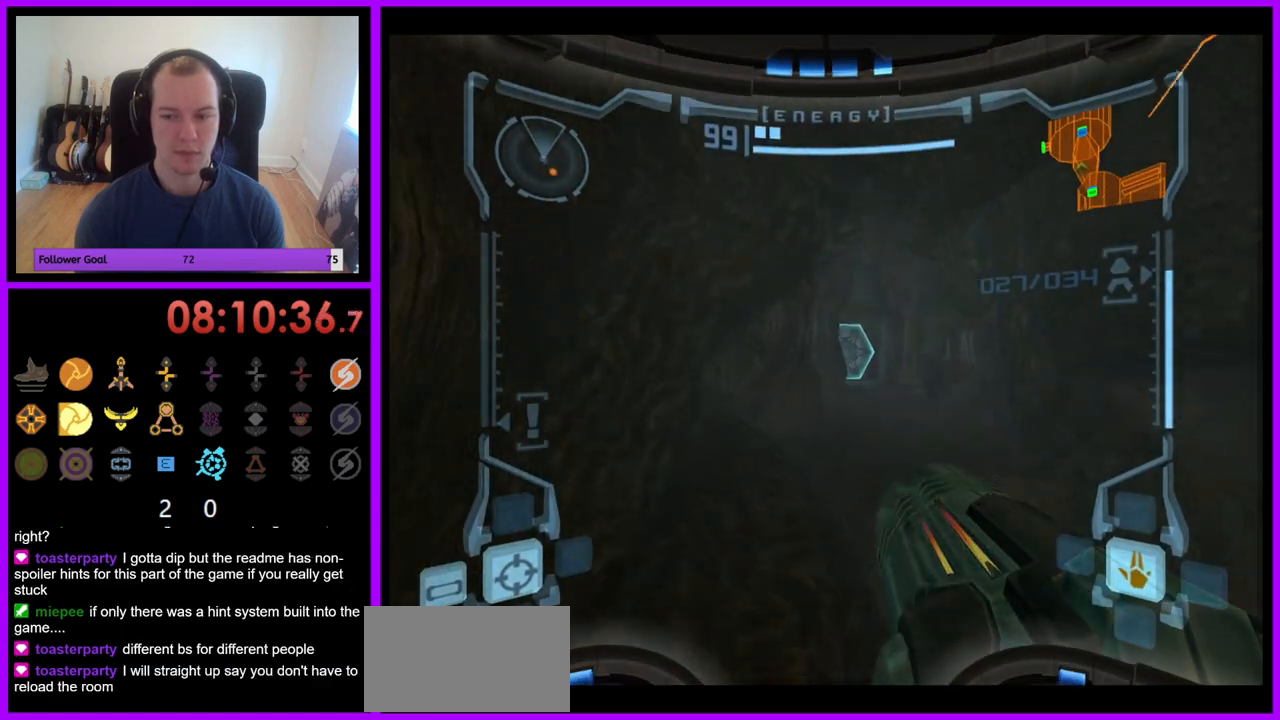
{"buttons": ["L1"], "left_stick": "up", "right_stick": "center", "events": [[133, "L1", "down"]]}
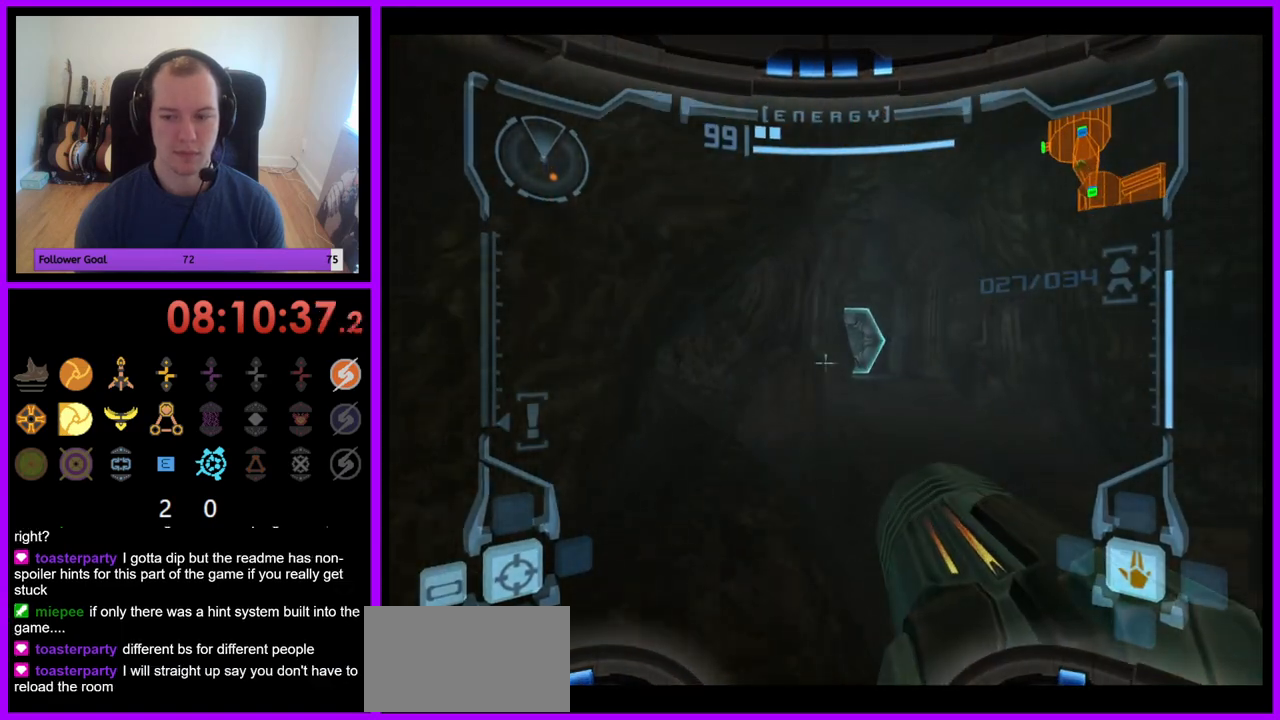
{"buttons": ["L1"], "left_stick": "up", "right_stick": "center", "events": [[217, "B", "down"], [367, "B", "up"]]}
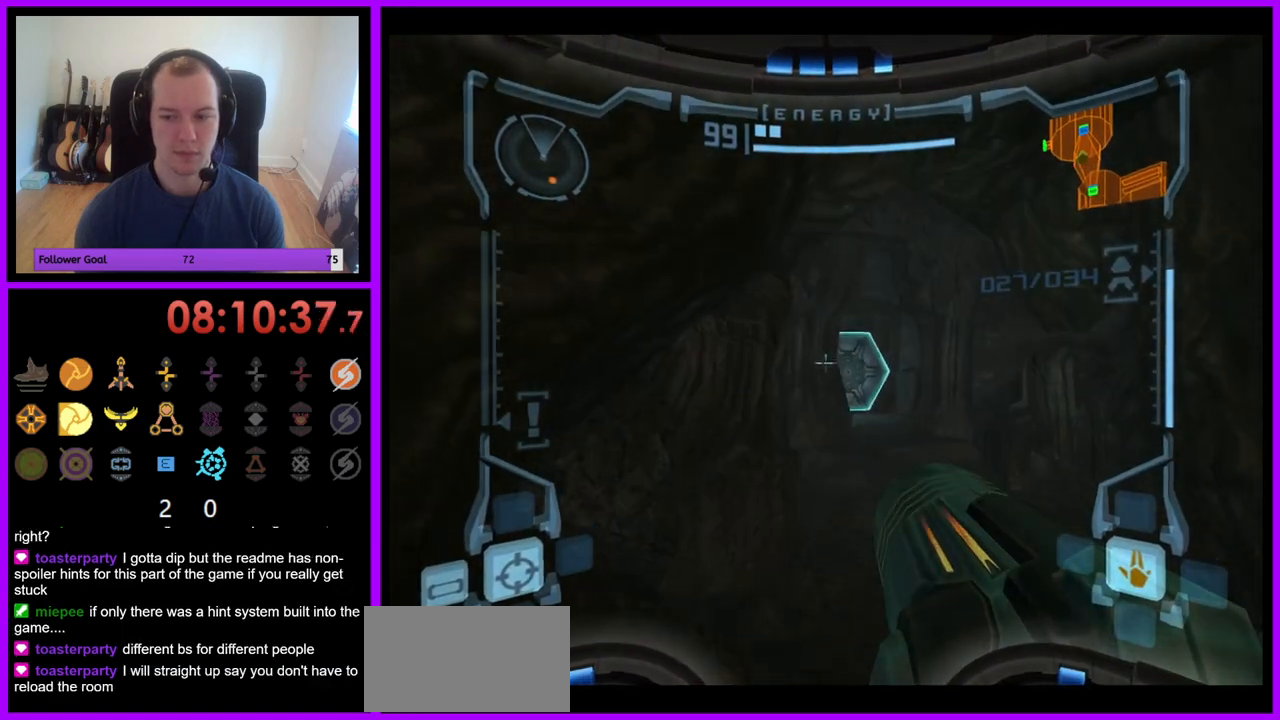
{"buttons": [], "left_stick": "up", "right_stick": "center", "events": [[50, "L1", "up"]]}
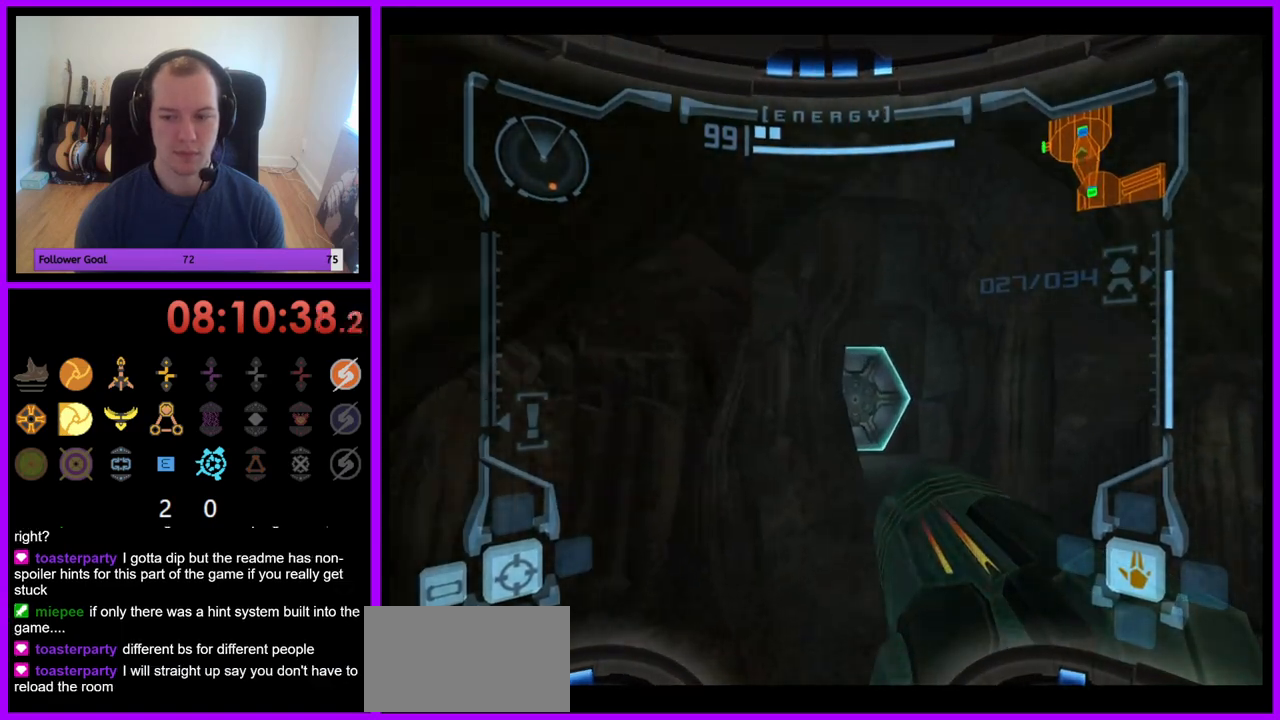
{"buttons": ["L1"], "left_stick": "up-right", "right_stick": "center", "events": [[183, "A", "down"], [267, "A", "up"], [317, "left_stick", "up-right"], [367, "L1", "down"]]}
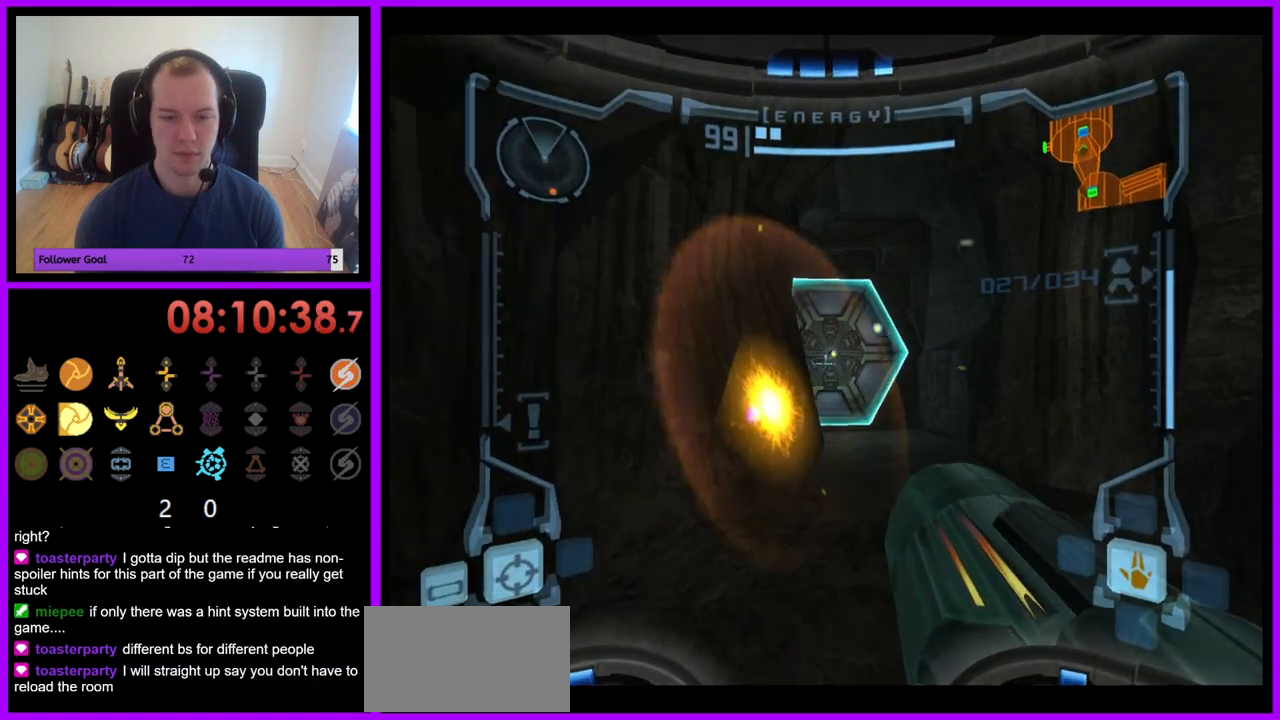
{"buttons": [], "left_stick": "up", "right_stick": "center"}
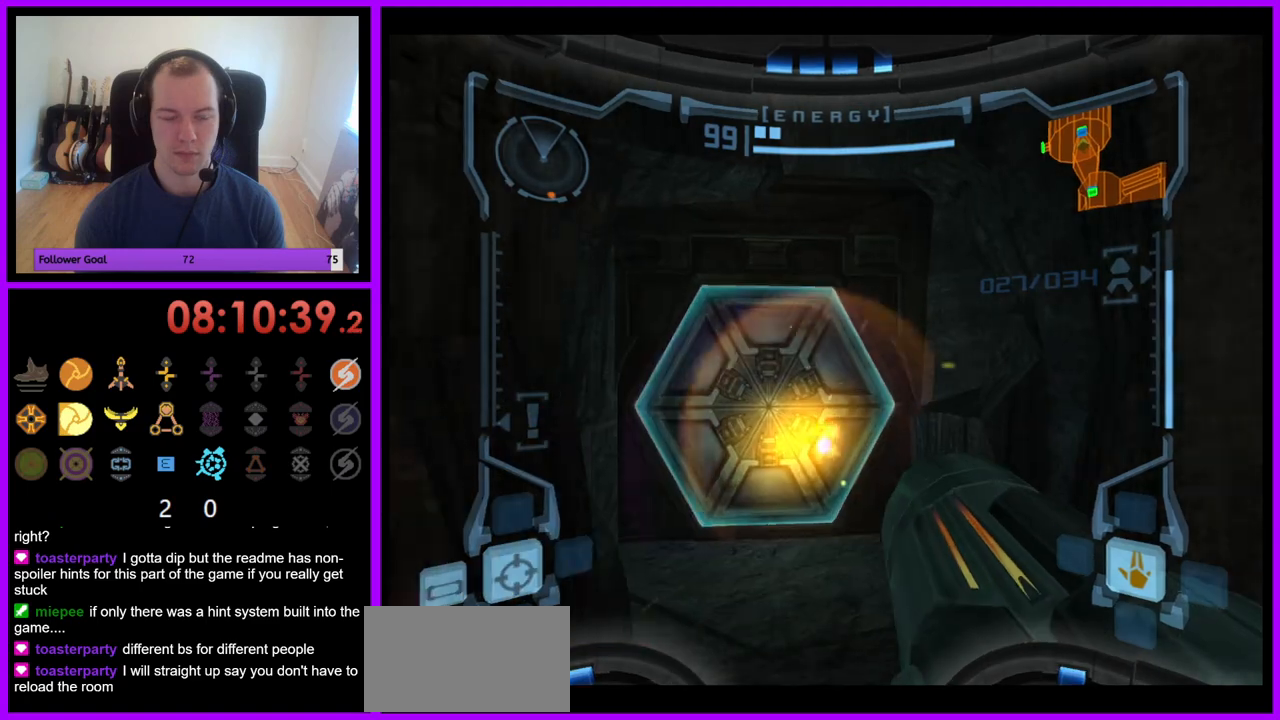
{"buttons": [], "left_stick": "center", "right_stick": "center", "events": [[483, "left_stick", "center"]]}
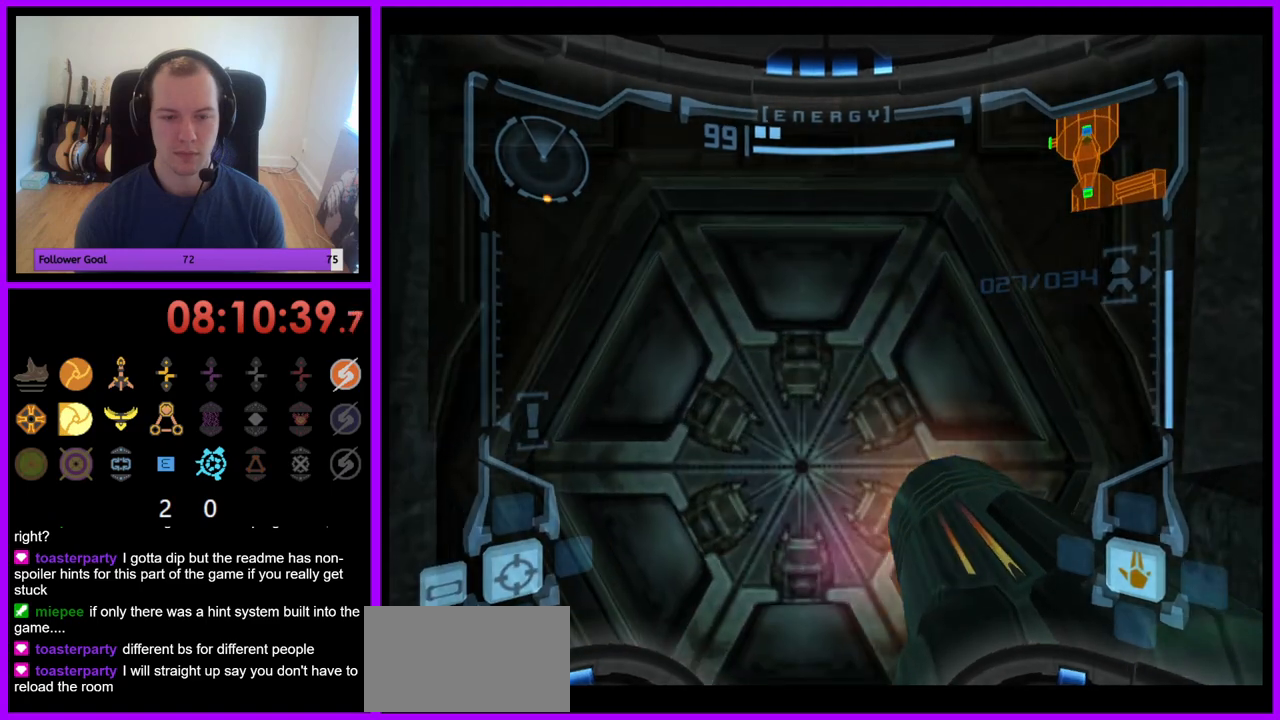
{"buttons": [], "left_stick": "left", "right_stick": "center", "events": [[217, "A", "down"], [300, "A", "up"], [417, "left_stick", "left"]]}
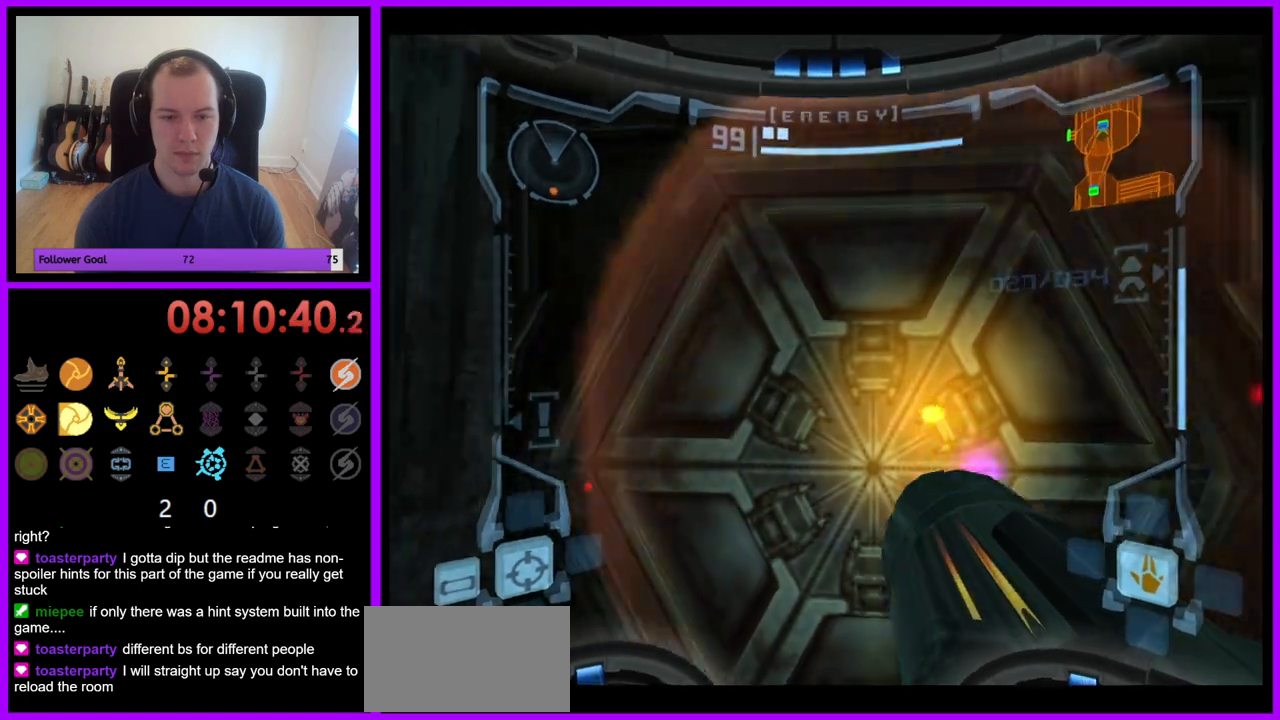
{"buttons": ["L1"], "left_stick": "up", "right_stick": "center", "events": [[50, "left_stick", "center"], [83, "R1", "down"], [167, "left_stick", "up"], [500, "L1", "down"], [500, "R1", "up"]]}
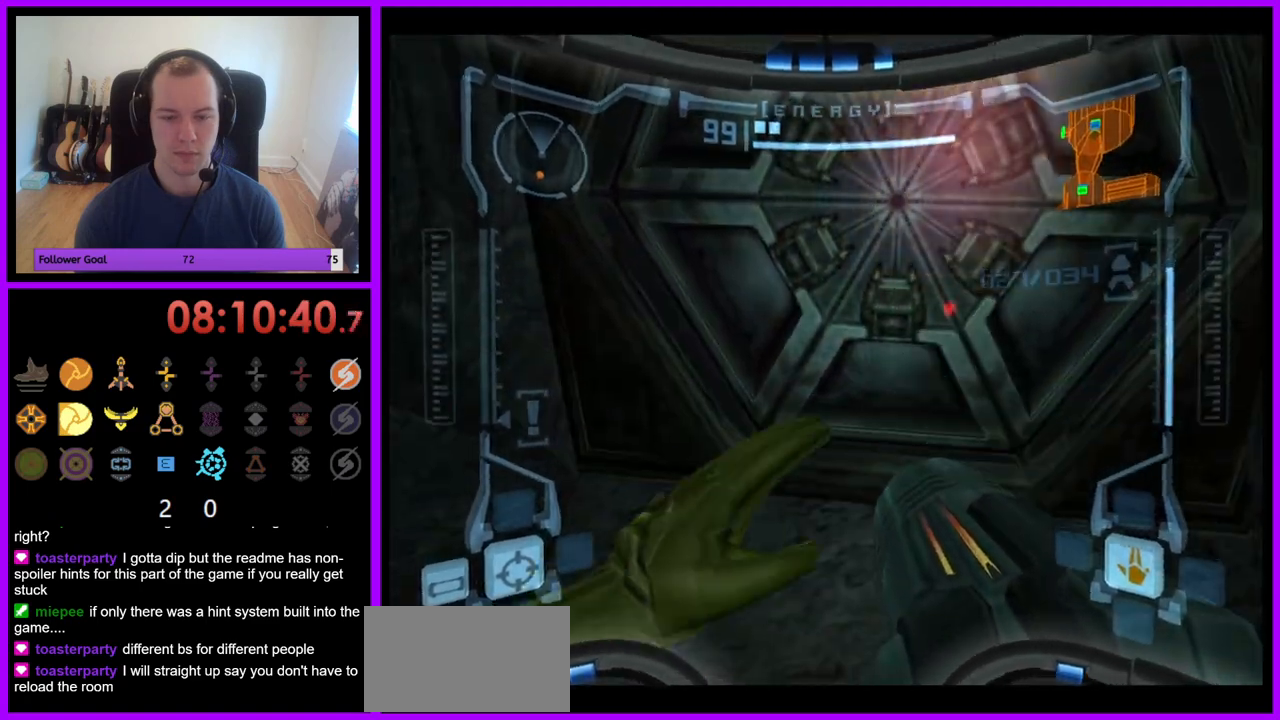
{"buttons": ["A", "L1"], "left_stick": "center", "right_stick": "center", "events": [[33, "left_stick", "center"], [250, "left_stick", "up-right"], [283, "A", "down"], [367, "A", "up"], [433, "left_stick", "center"], [467, "A", "down"]]}
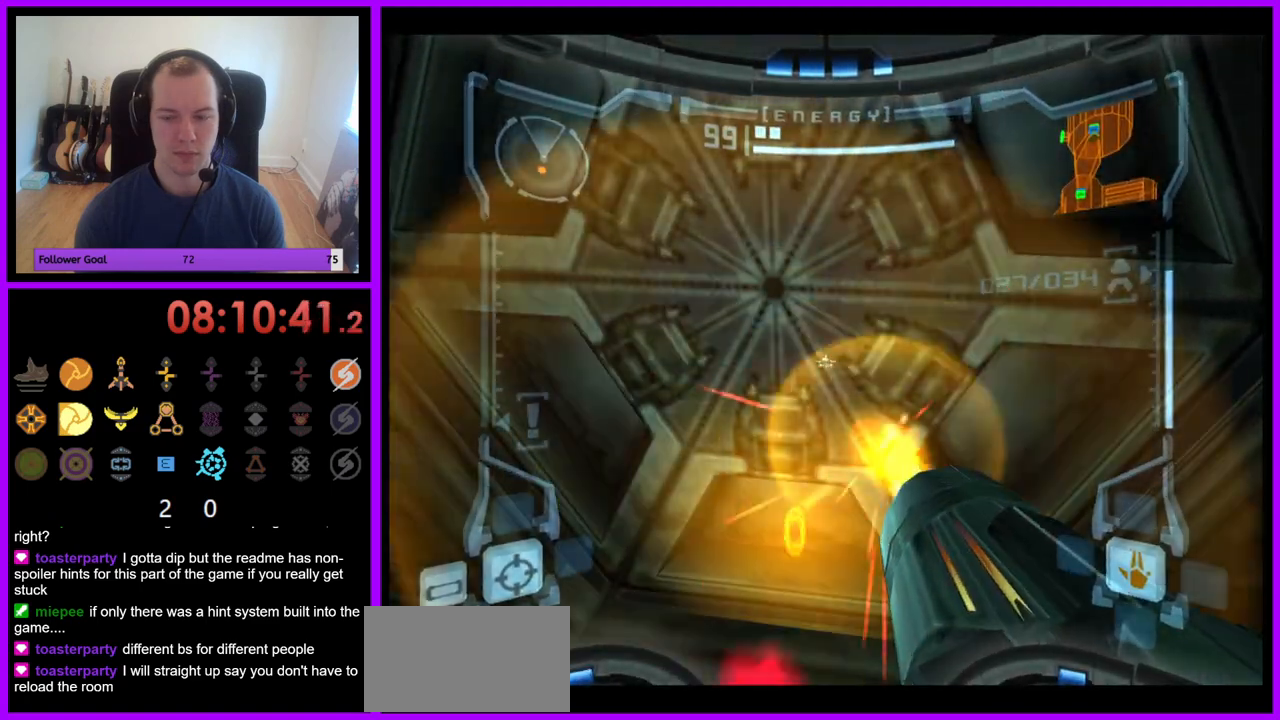
{"buttons": ["R1"], "left_stick": "up", "right_stick": "center", "events": [[33, "A", "up"], [167, "L1", "up"], [233, "R1", "down"], [333, "left_stick", "up"]]}
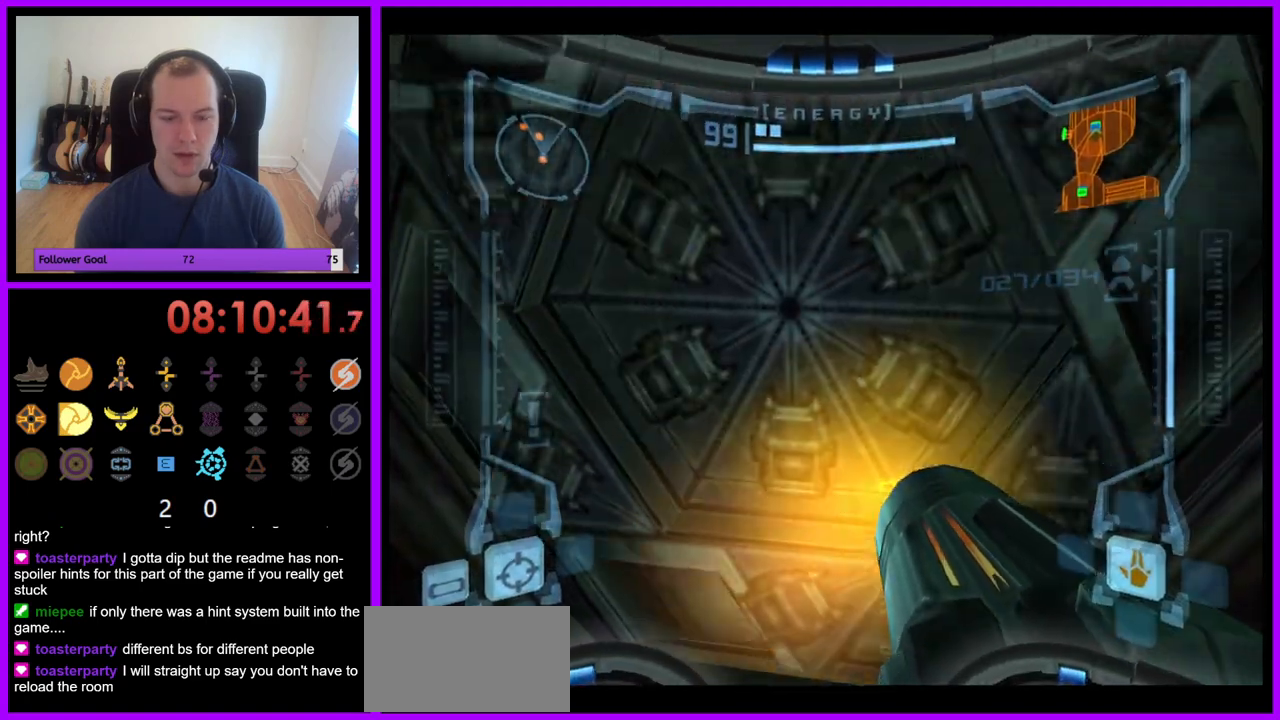
{"buttons": ["B", "L1"], "left_stick": "up", "right_stick": "center", "events": [[250, "L1", "down"], [267, "R1", "up"], [350, "Z", "down"], [500, "B", "down"], [500, "Z", "up"]]}
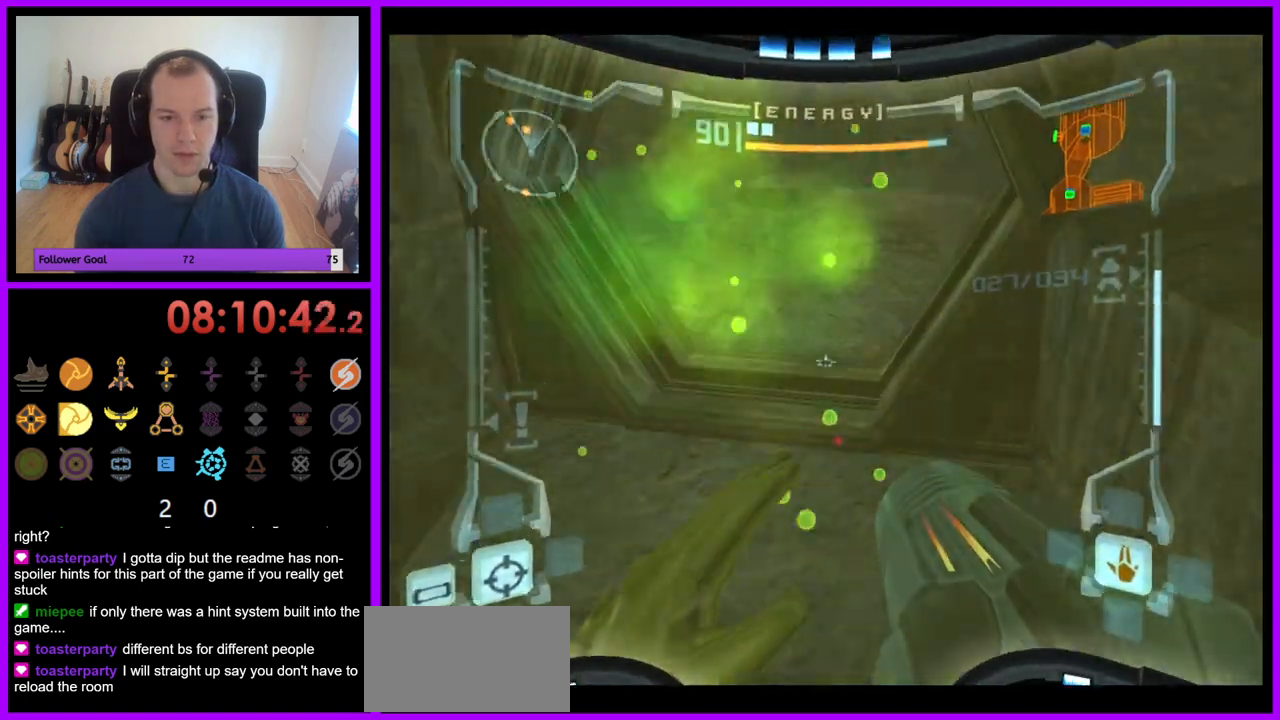
{"buttons": ["L1"], "left_stick": "up", "right_stick": "center", "events": [[17, "B", "up"]]}
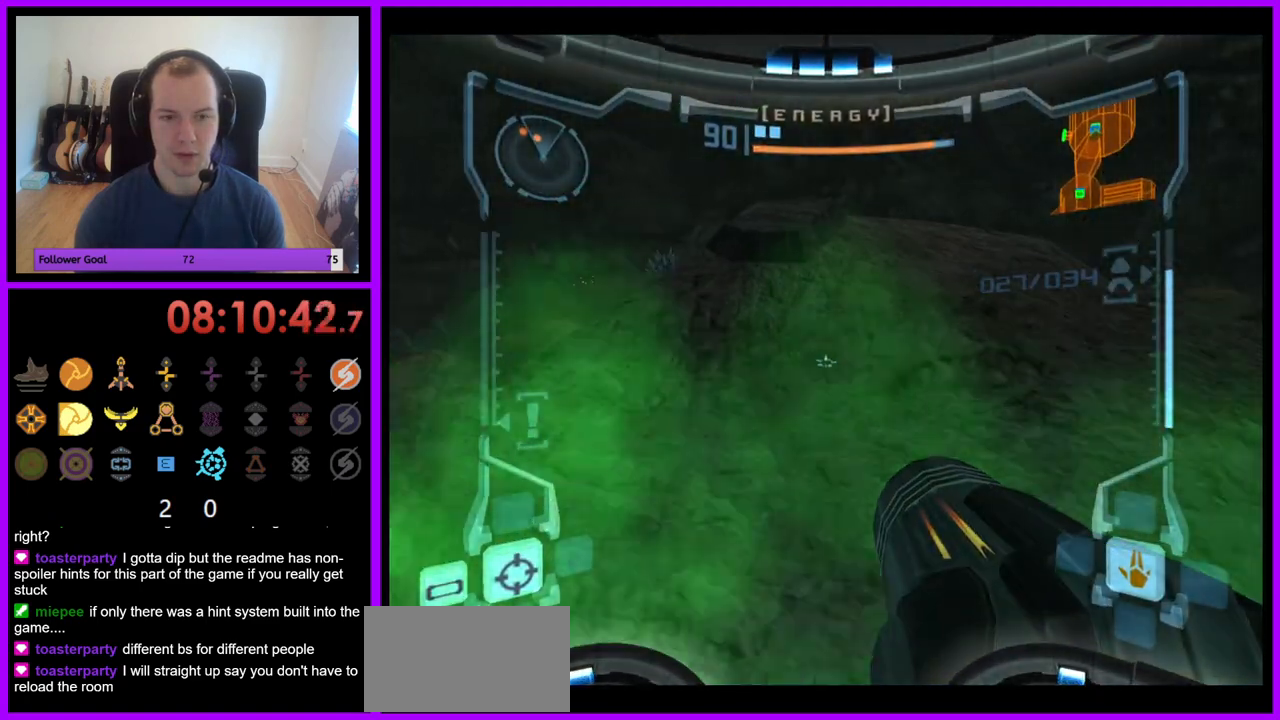
{"buttons": ["R1"], "left_stick": "up", "right_stick": "center", "events": [[100, "B", "down"], [117, "left_stick", "up-right"], [217, "B", "up"], [300, "R1", "down"], [333, "L1", "up"], [367, "left_stick", "up"]]}
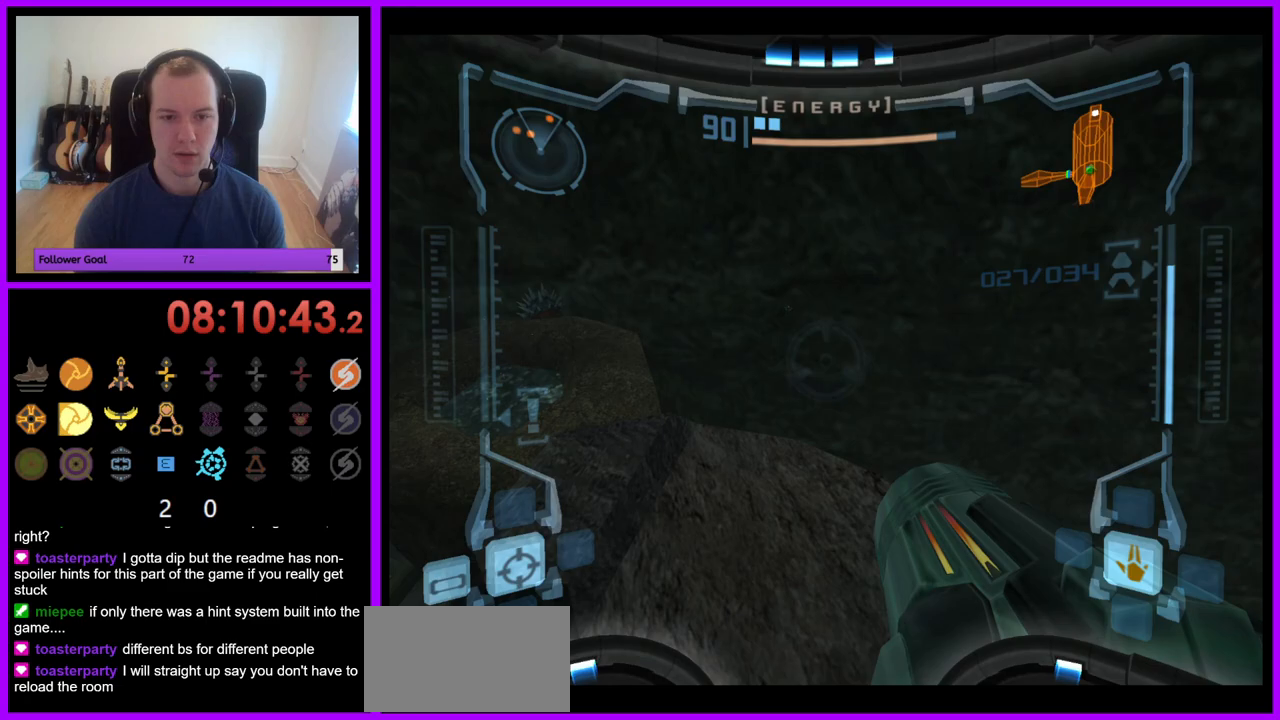
{"buttons": ["R1"], "left_stick": "left", "right_stick": "center", "events": [[133, "left_stick", "up-left"], [383, "left_stick", "left"]]}
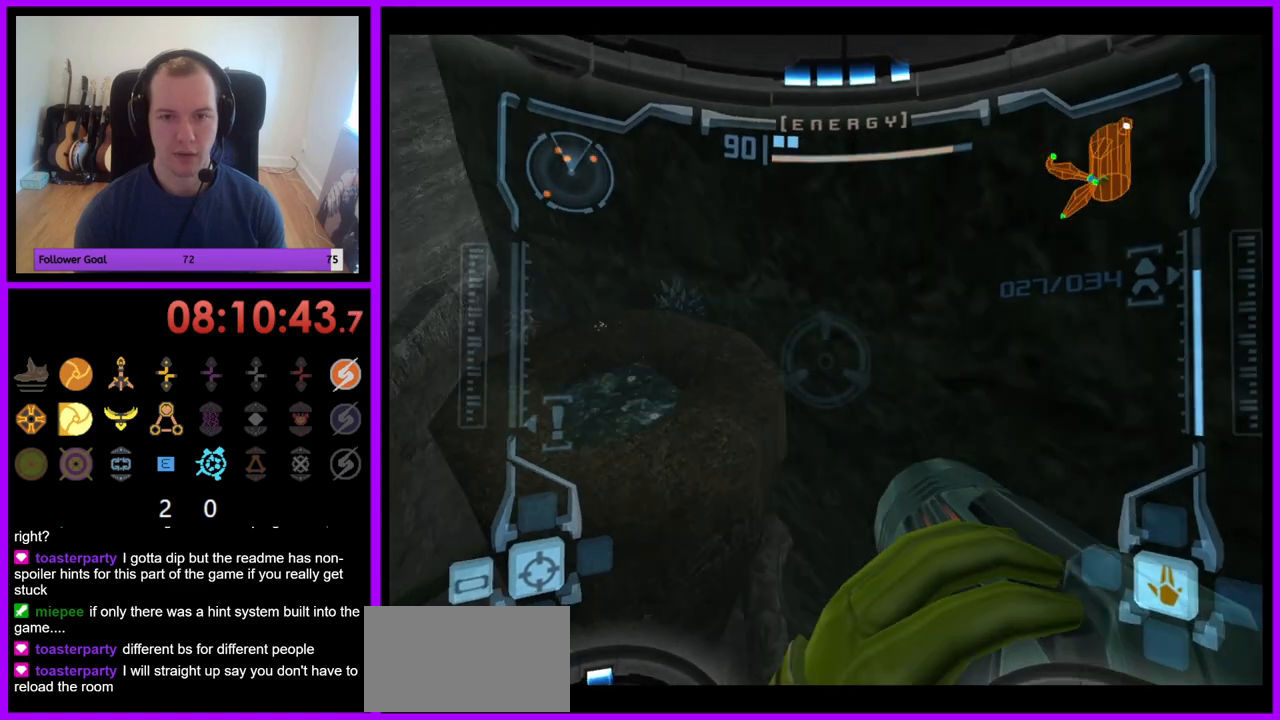
{"buttons": ["R1"], "left_stick": "up", "right_stick": "center", "events": [[233, "left_stick", "up-left"], [350, "left_stick", "up"]]}
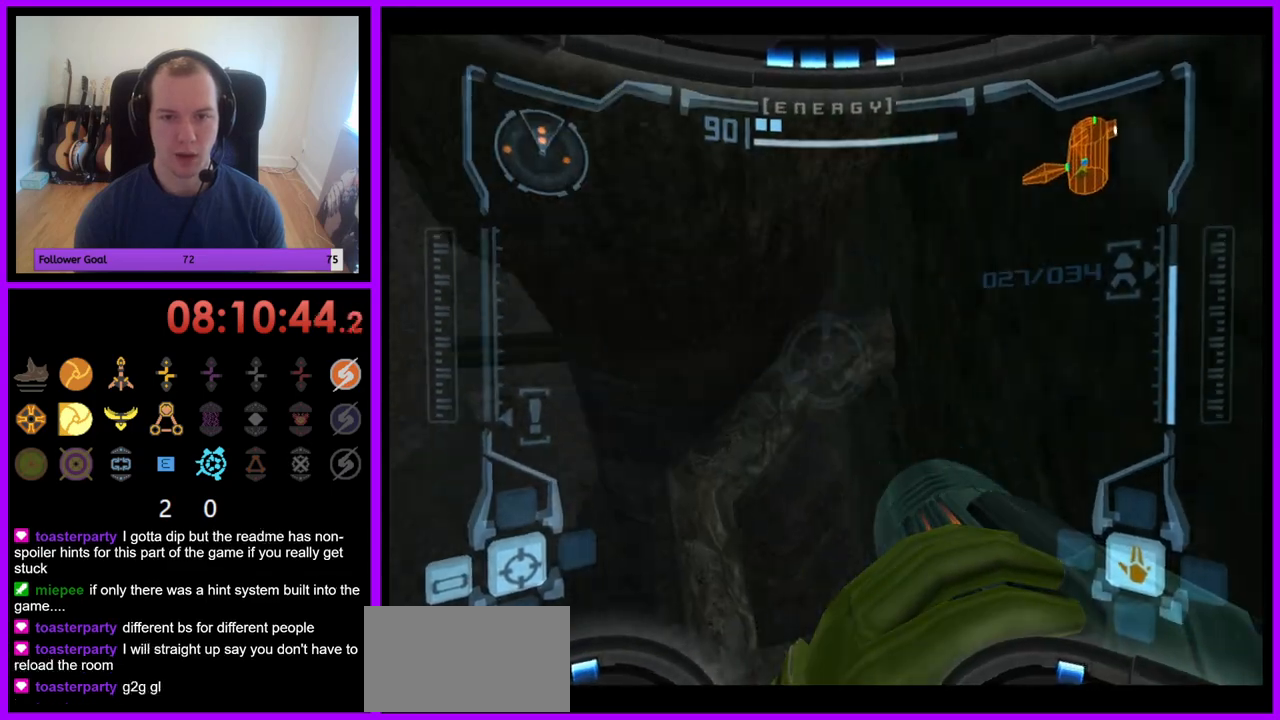
{"buttons": [], "left_stick": "up", "right_stick": "center", "events": [[133, "R1", "up"]]}
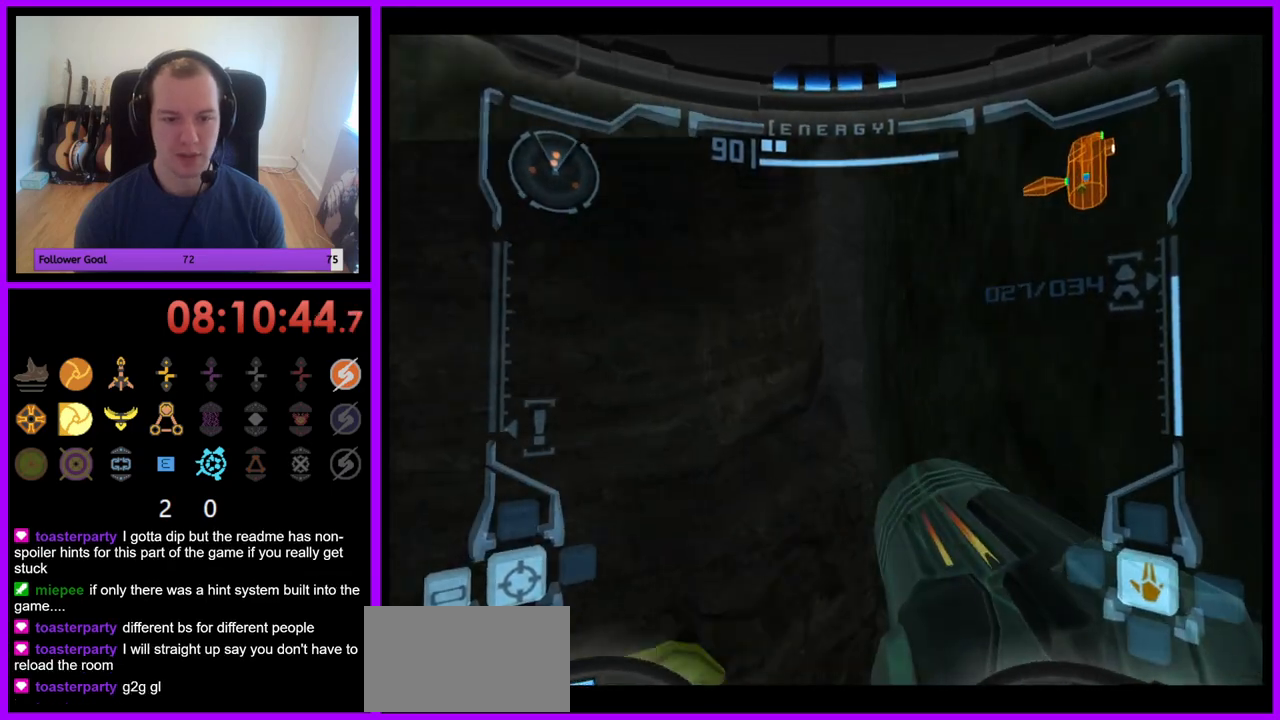
{"buttons": [], "left_stick": "down-left", "right_stick": "center", "events": [[333, "left_stick", "center"], [417, "left_stick", "down-left"]]}
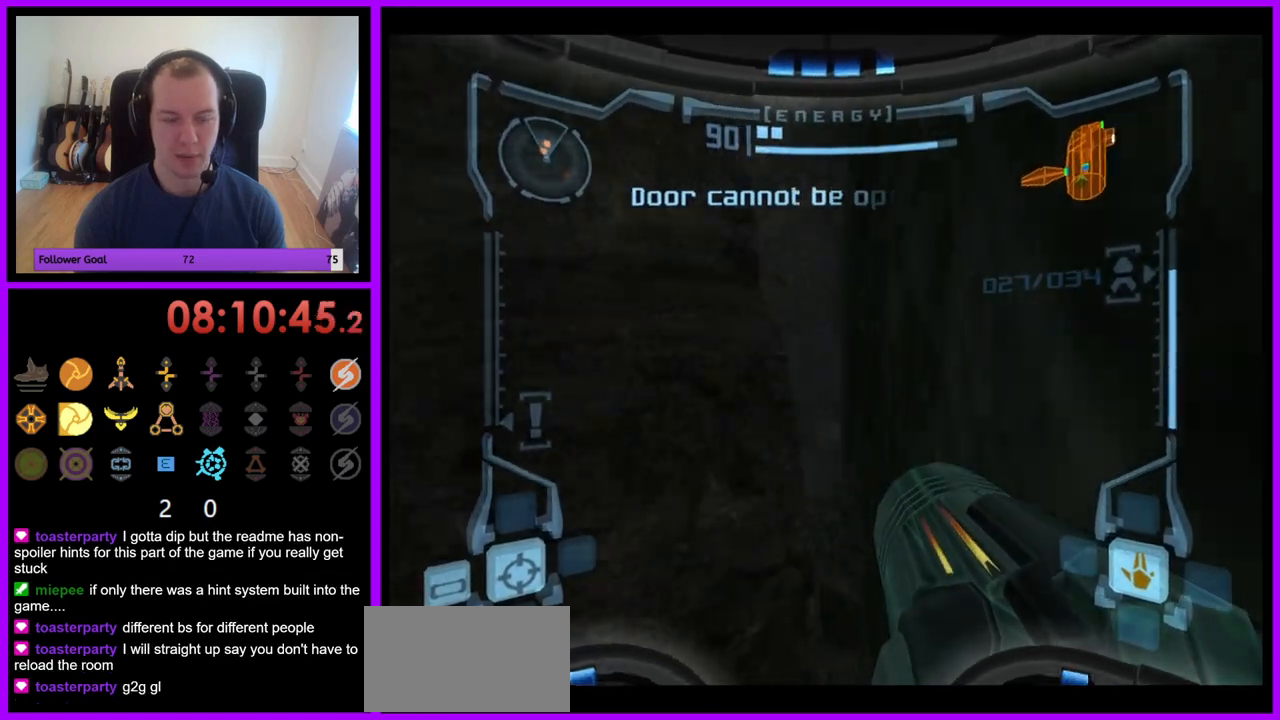
{"buttons": [], "left_stick": "up-left", "right_stick": "center", "events": [[117, "left_stick", "left"], [483, "left_stick", "up-left"]]}
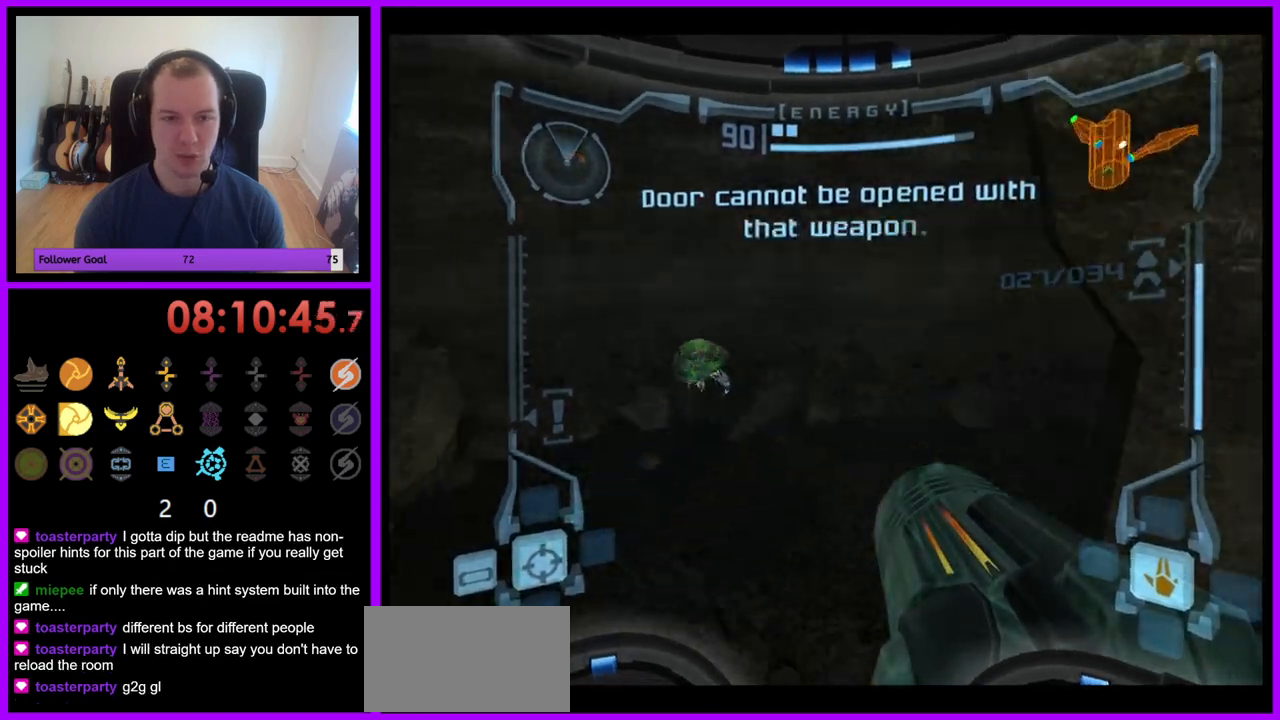
{"buttons": ["L1"], "left_stick": "up", "right_stick": "center", "events": [[50, "left_stick", "up"], [433, "L1", "down"]]}
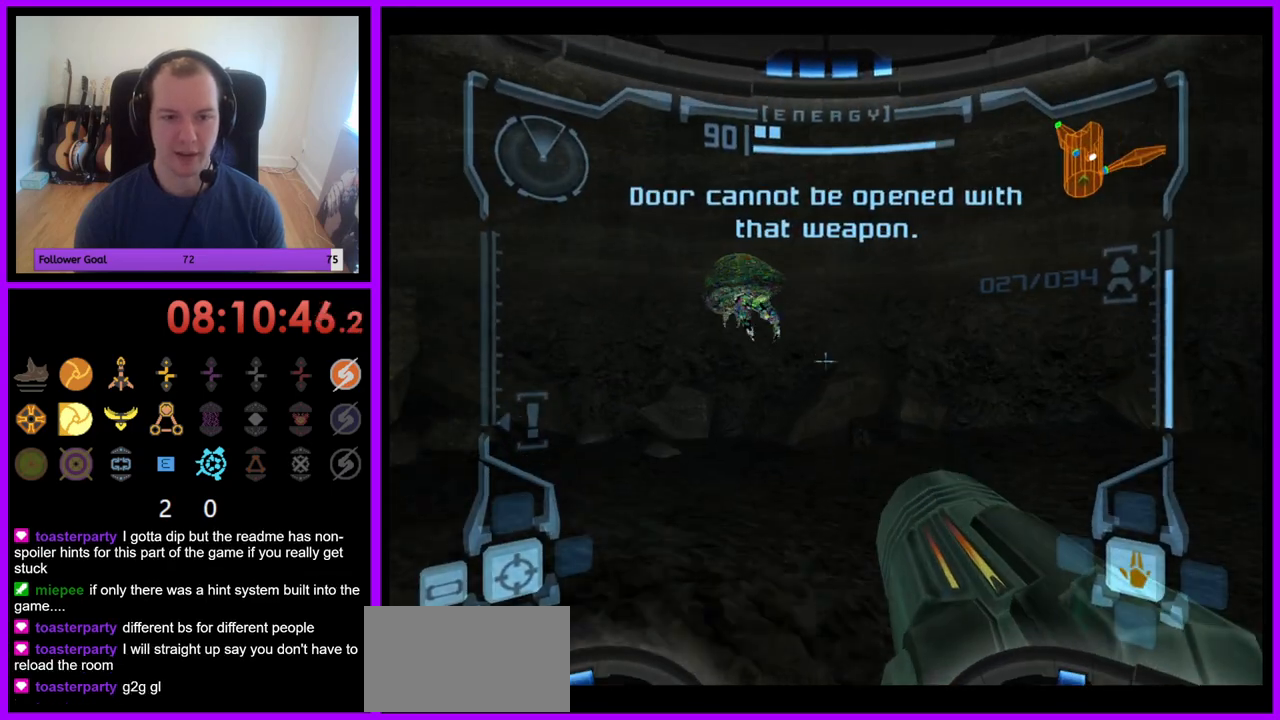
{"buttons": ["L1"], "left_stick": "up", "right_stick": "center", "events": [[17, "B", "down"], [117, "B", "up"]]}
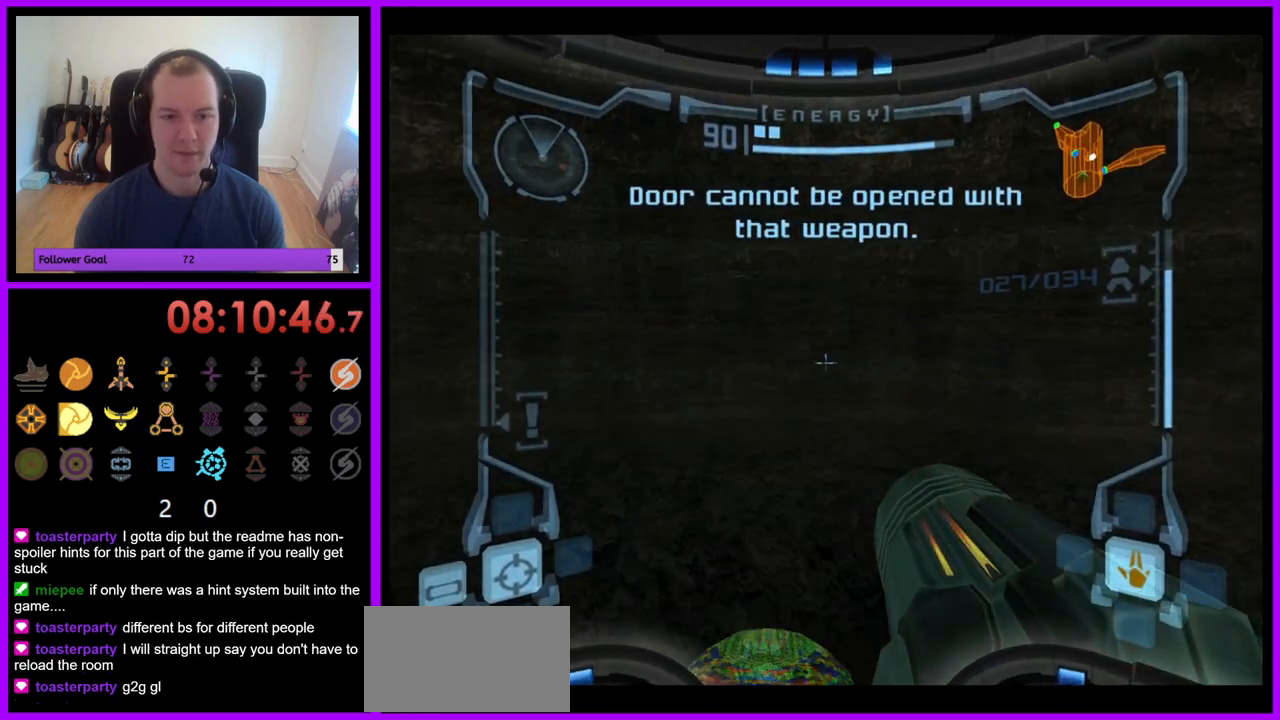
{"buttons": [], "left_stick": "center", "right_stick": "center", "events": [[283, "L1", "up"], [400, "left_stick", "center"]]}